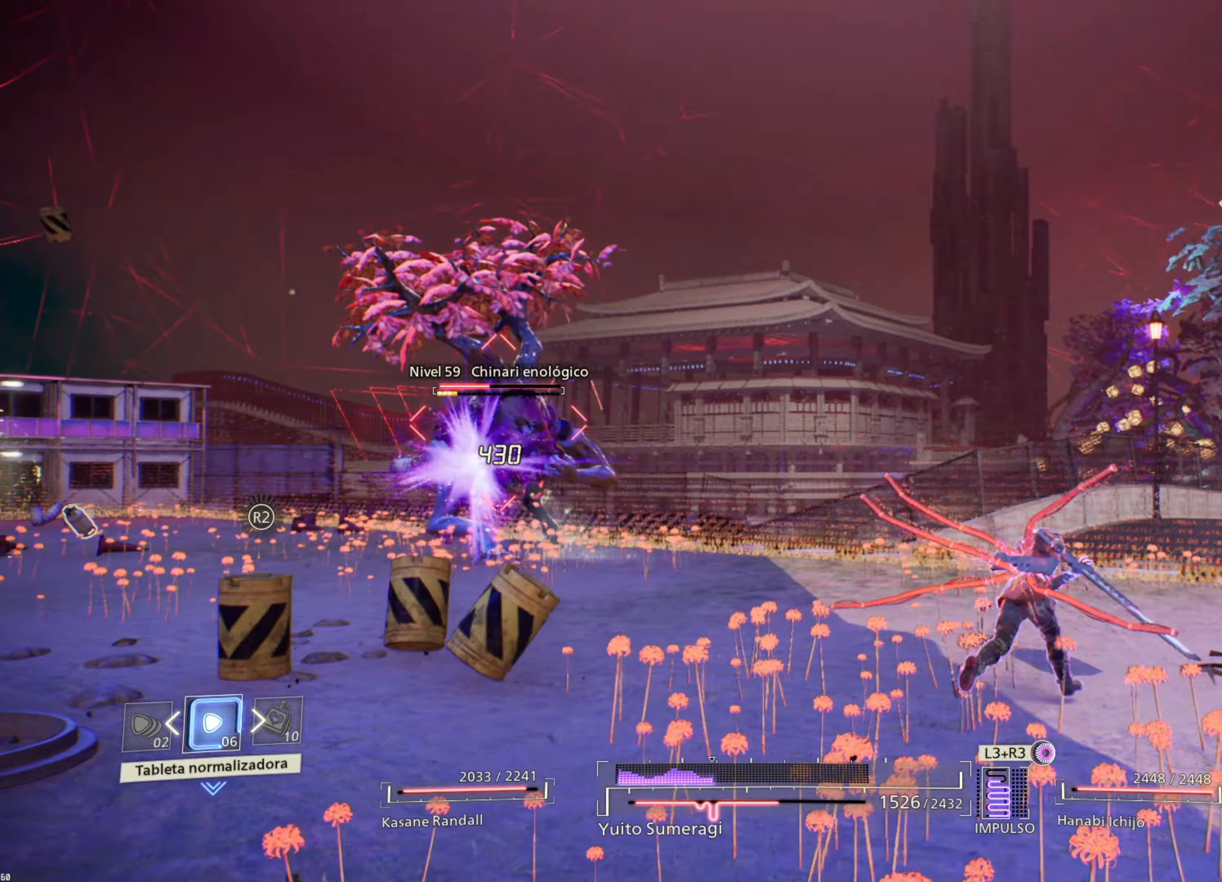
Gameplay with a controller (PlayStation layout); each line is a JSON object with the inputs held at the frame after it (dt_ms = milliseconds from this image to that frame). "events" lists button and stick changes between this image and that frame as [ms after this image, input, new state], when the widget could be followed in between.
{"dt_ms": 200, "buttons": ["R1"], "left_stick": "up-left", "right_stick": "center", "events": [[183, "R1", "down"]]}
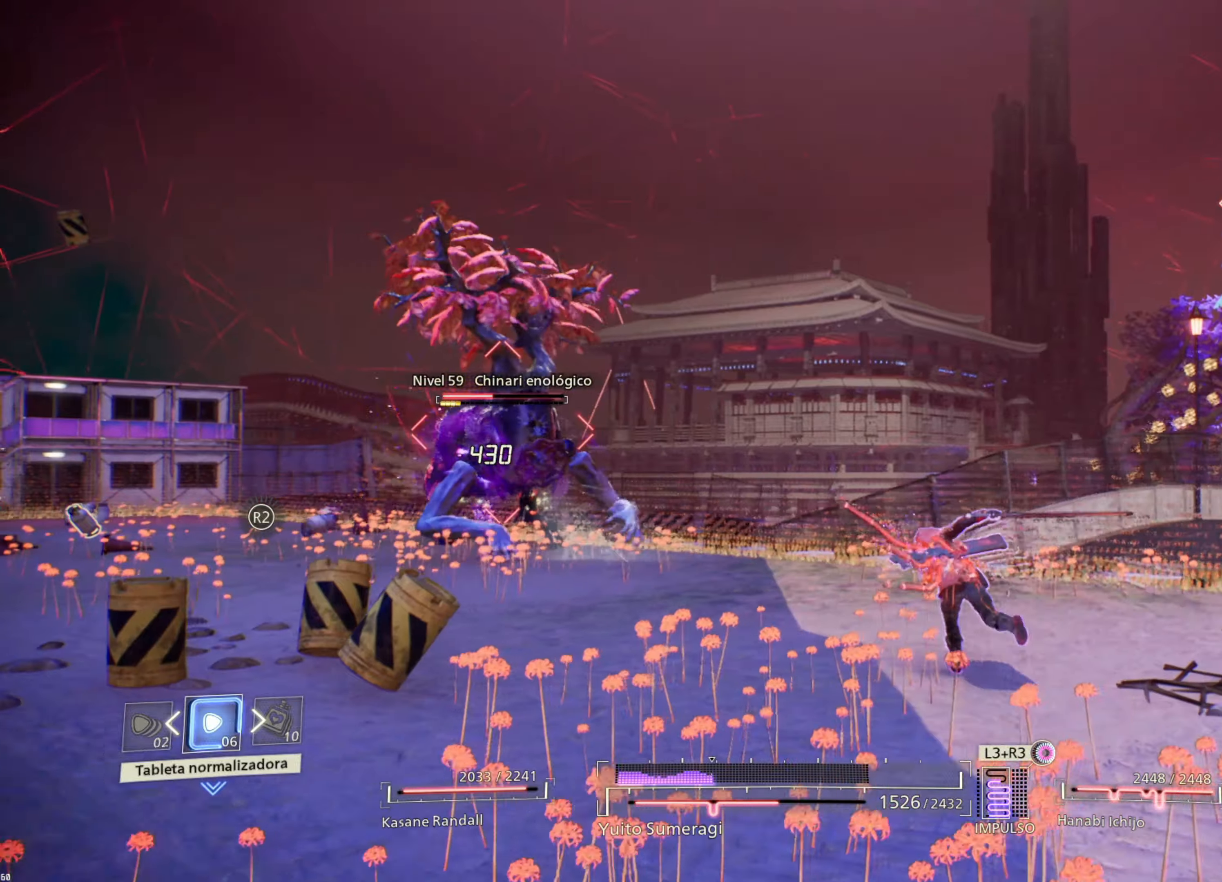
{"dt_ms": 500, "buttons": ["R1"], "left_stick": "up-left", "right_stick": "center", "events": [[83, "SQUARE", "down"], [283, "SQUARE", "up"]]}
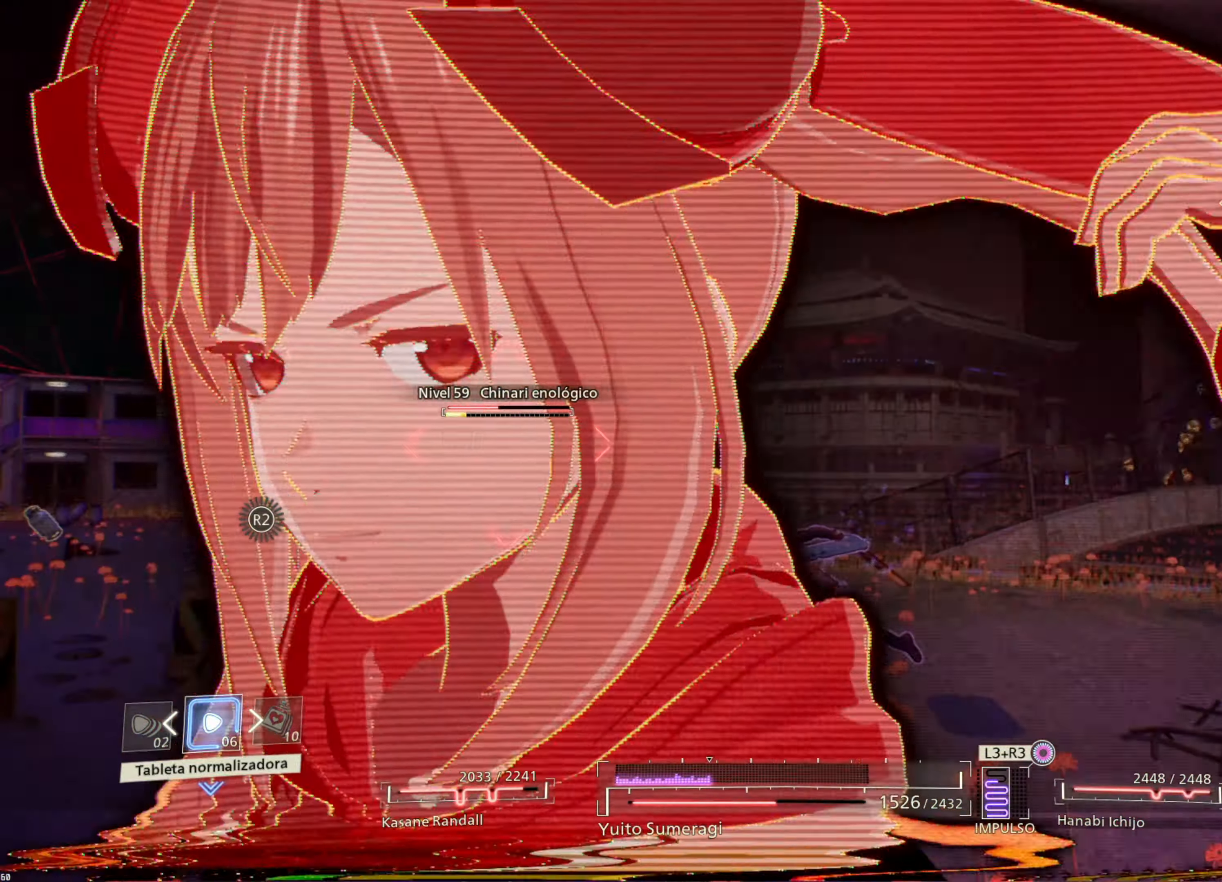
{"dt_ms": 500, "buttons": [], "left_stick": "up-left", "right_stick": "center", "events": [[83, "R1", "up"]]}
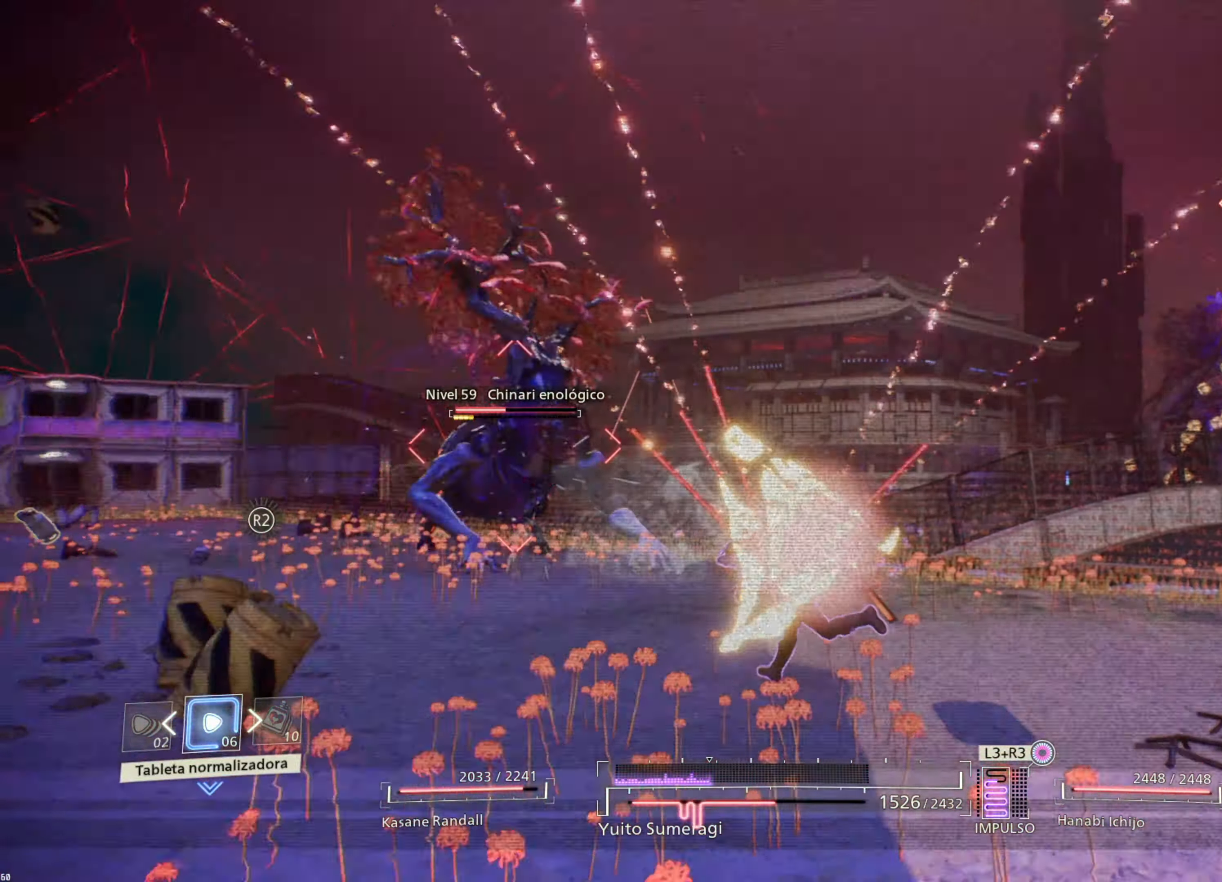
{"dt_ms": 500, "buttons": [], "left_stick": "up-left", "right_stick": "center", "events": [[17, "CIRCLE", "down"], [117, "CIRCLE", "up"], [200, "CIRCLE", "down"], [267, "CIRCLE", "up"], [367, "CIRCLE", "down"], [433, "CIRCLE", "up"]]}
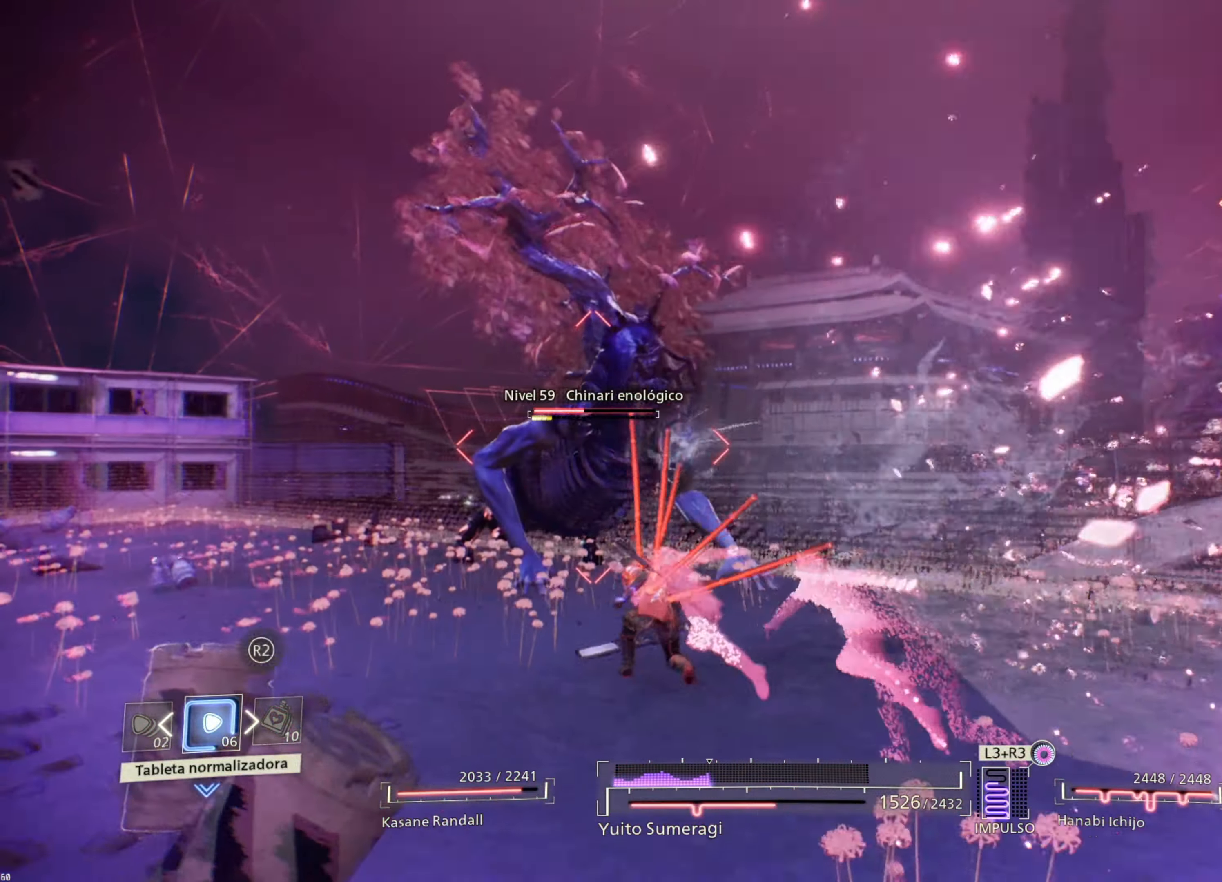
{"dt_ms": 500, "buttons": [], "left_stick": "up-left", "right_stick": "center", "events": [[17, "CIRCLE", "down"], [117, "CIRCLE", "up"], [200, "CIRCLE", "down"], [283, "CIRCLE", "up"]]}
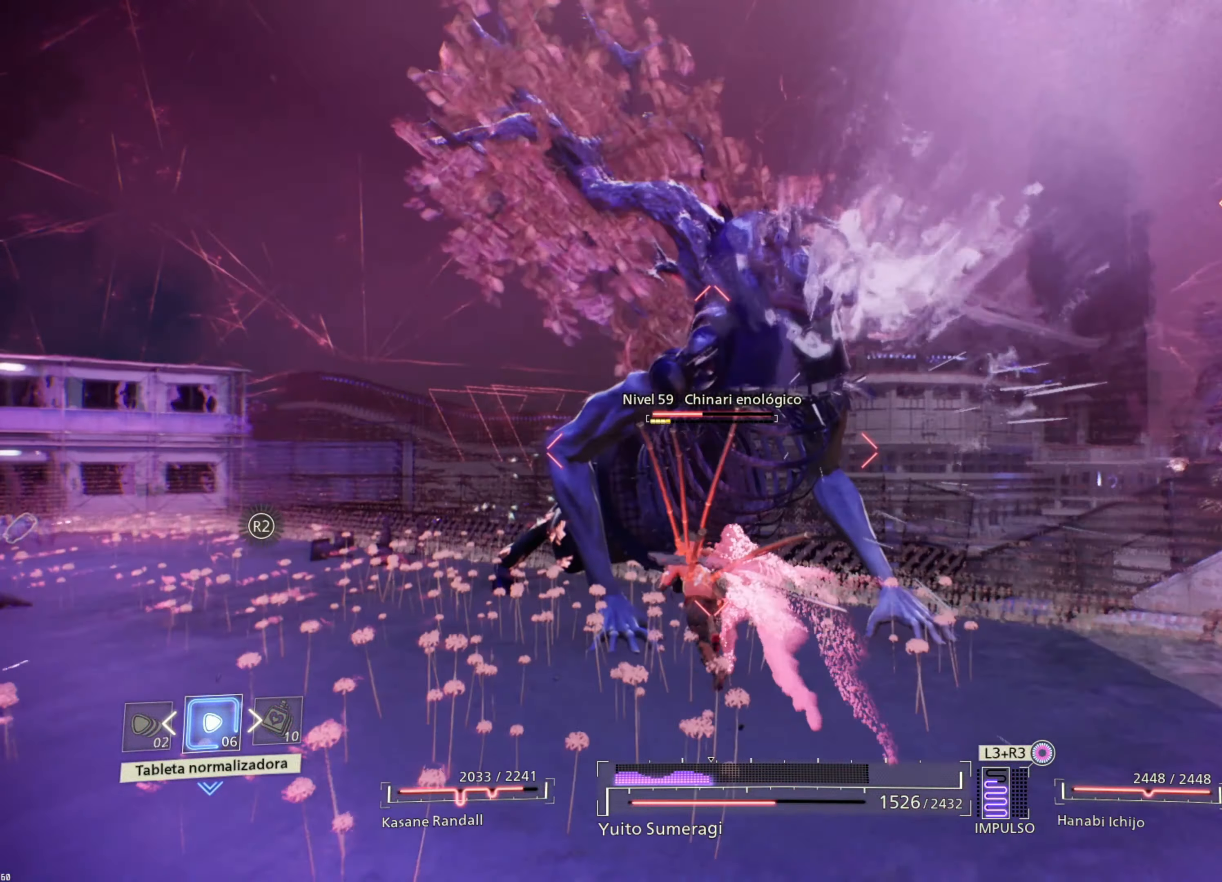
{"dt_ms": 500, "buttons": ["L1"], "left_stick": "up", "right_stick": "center", "events": [[17, "L1", "down"], [67, "SQUARE", "down"], [83, "CROSS", "down"], [150, "SQUARE", "up"], [167, "CROSS", "up"], [233, "CROSS", "down"], [350, "CROSS", "up"], [400, "CROSS", "down"], [483, "left_stick", "up"], [500, "CROSS", "up"]]}
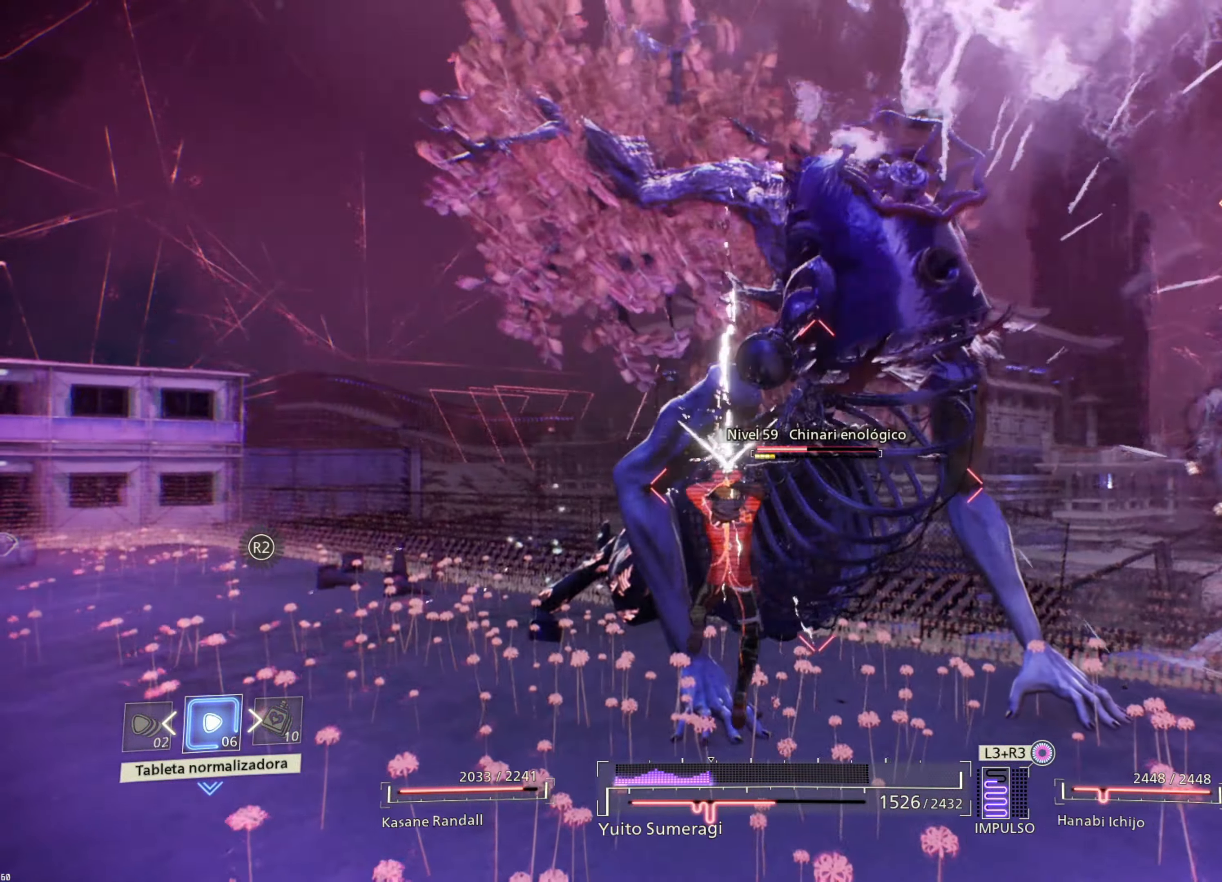
{"dt_ms": 500, "buttons": ["L1"], "left_stick": "up", "right_stick": "center", "events": [[100, "CROSS", "down"], [183, "CROSS", "up"]]}
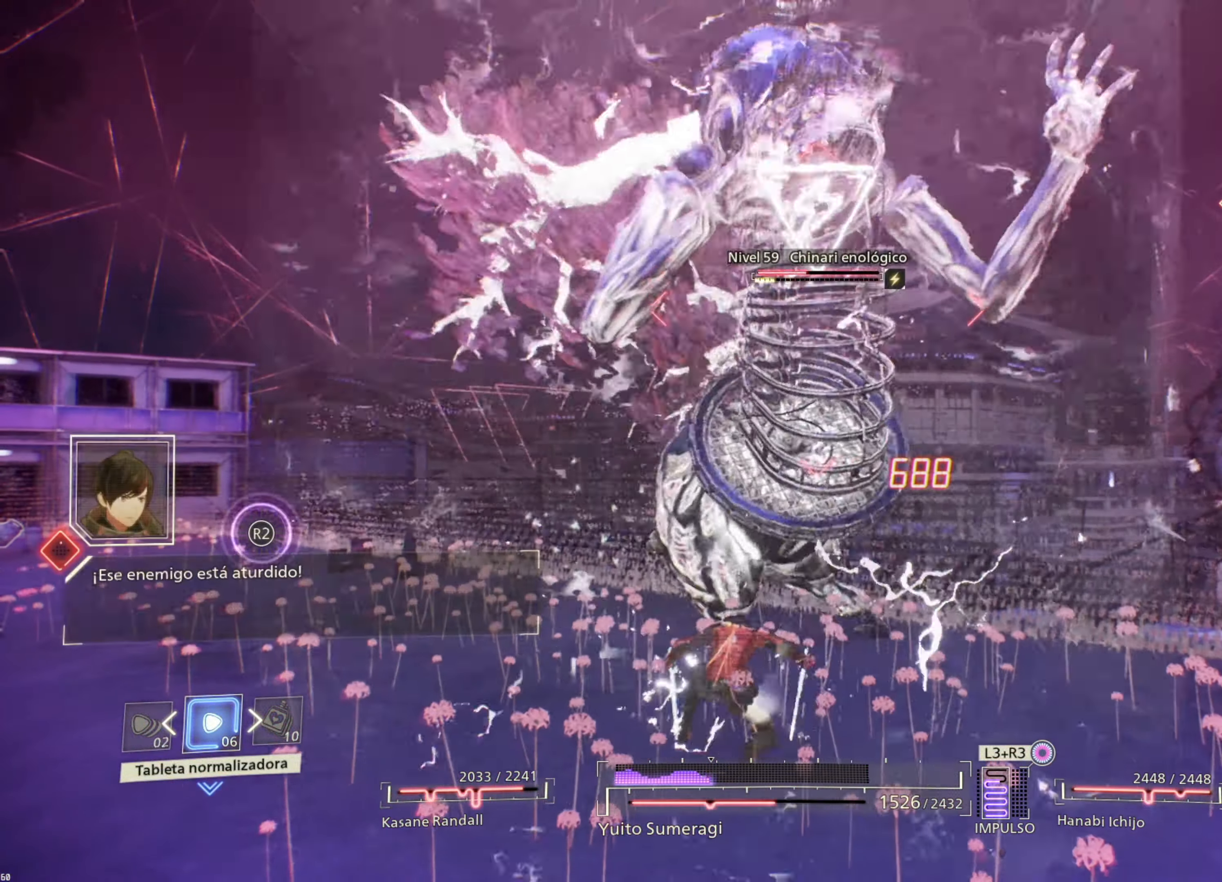
{"dt_ms": 500, "buttons": [], "left_stick": "up", "right_stick": "center", "events": [[17, "SQUARE", "down"], [100, "SQUARE", "up"], [200, "SQUARE", "down"], [267, "SQUARE", "up"], [367, "L1", "up"], [367, "SQUARE", "down"], [433, "SQUARE", "up"]]}
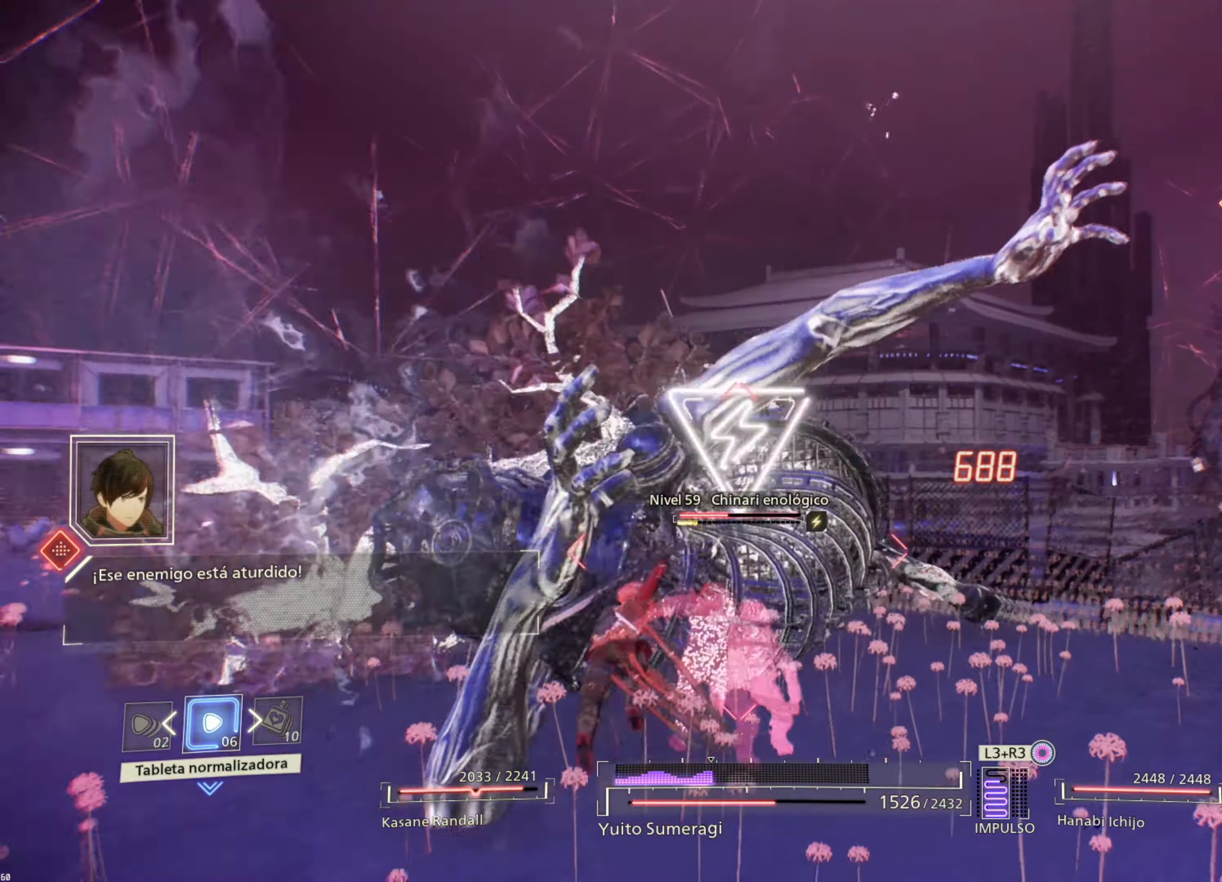
{"dt_ms": 500, "buttons": [], "left_stick": "up", "right_stick": "center", "events": [[33, "SQUARE", "down"], [117, "SQUARE", "up"], [183, "SQUARE", "down"], [283, "SQUARE", "up"], [383, "TRIANGLE", "down"], [483, "TRIANGLE", "up"]]}
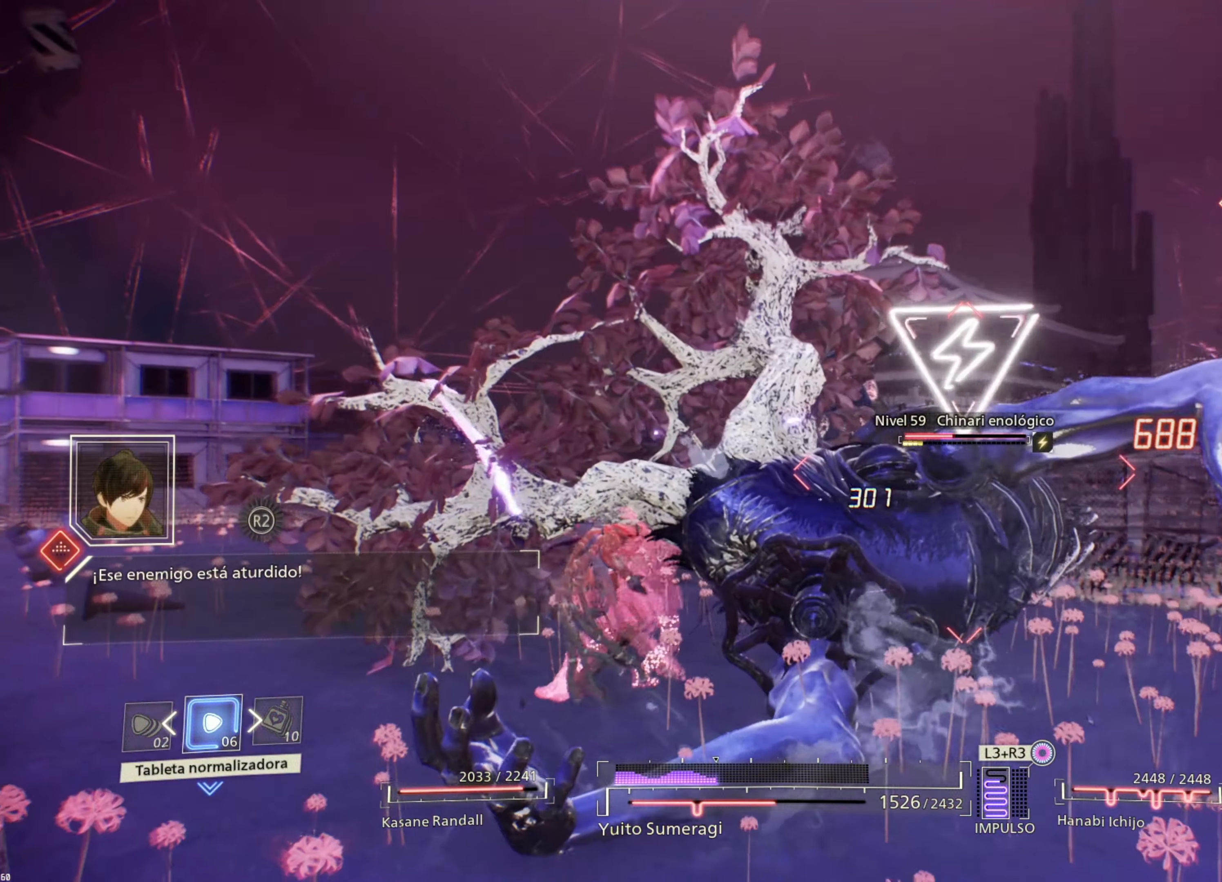
{"dt_ms": 500, "buttons": [], "left_stick": "up-right", "right_stick": "center", "events": [[67, "TRIANGLE", "down"], [150, "TRIANGLE", "up"], [150, "left_stick", "up-right"], [250, "TRIANGLE", "down"], [317, "TRIANGLE", "up"], [417, "TRIANGLE", "down"], [483, "TRIANGLE", "up"]]}
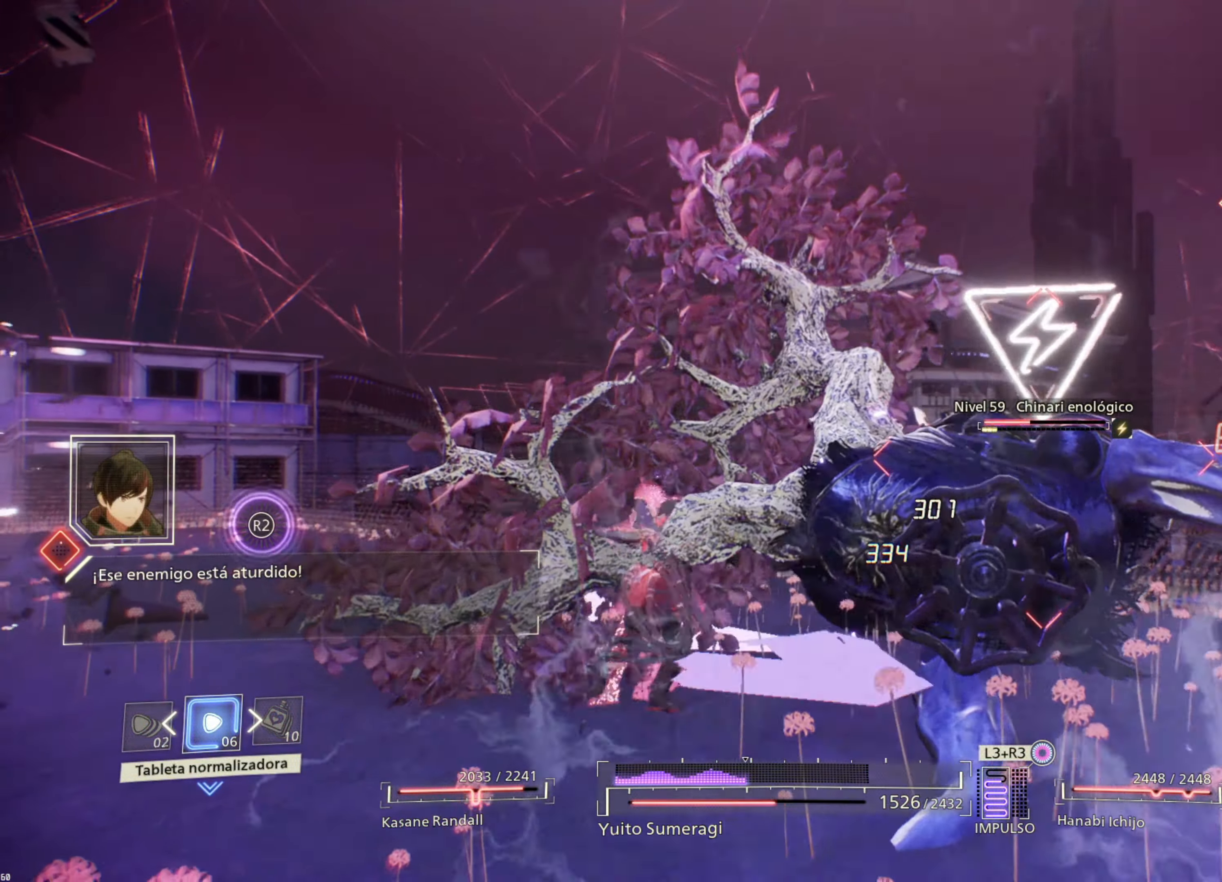
{"dt_ms": 500, "buttons": ["SQUARE"], "left_stick": "up-right", "right_stick": "center", "events": [[67, "TRIANGLE", "down"], [167, "TRIANGLE", "up"], [250, "TRIANGLE", "down"], [350, "TRIANGLE", "up"], [450, "SQUARE", "down"]]}
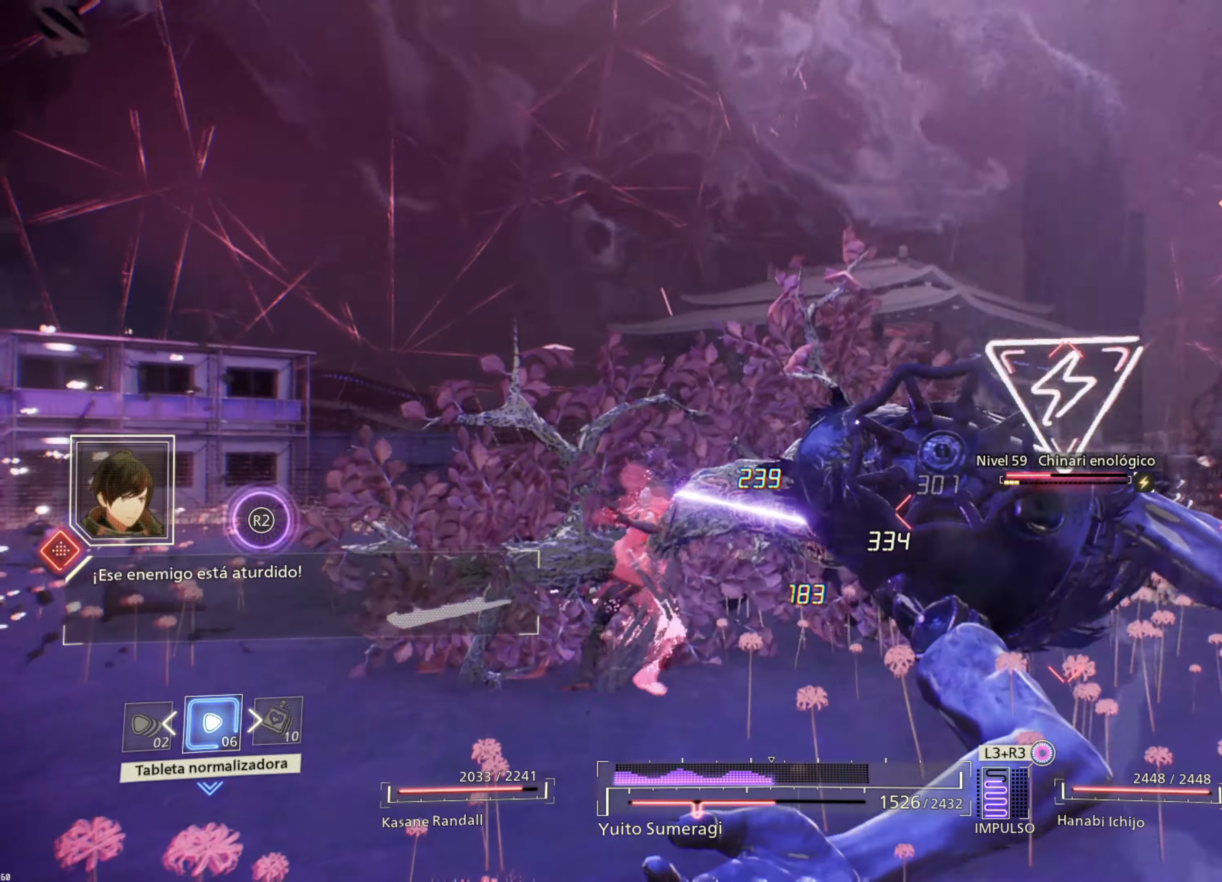
{"dt_ms": 500, "buttons": ["SQUARE"], "left_stick": "up-right", "right_stick": "center", "events": [[34, "SQUARE", "up"], [117, "SQUARE", "down"], [217, "SQUARE", "up"], [300, "SQUARE", "down"], [367, "SQUARE", "up"], [467, "SQUARE", "down"]]}
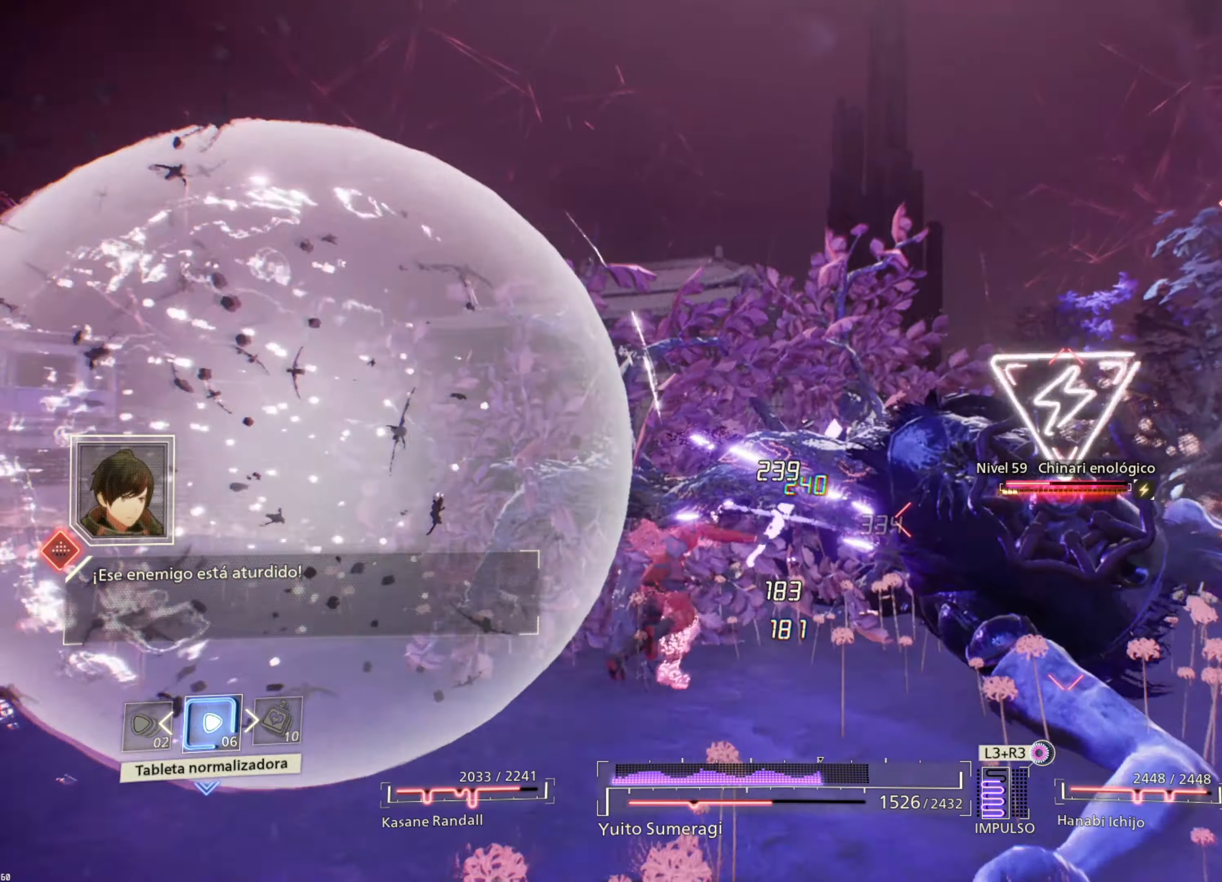
{"dt_ms": 500, "buttons": [], "left_stick": "right", "right_stick": "center", "events": [[50, "SQUARE", "up"], [134, "SQUARE", "down"], [200, "SQUARE", "up"], [367, "CIRCLE", "down"], [400, "left_stick", "right"], [484, "CIRCLE", "up"]]}
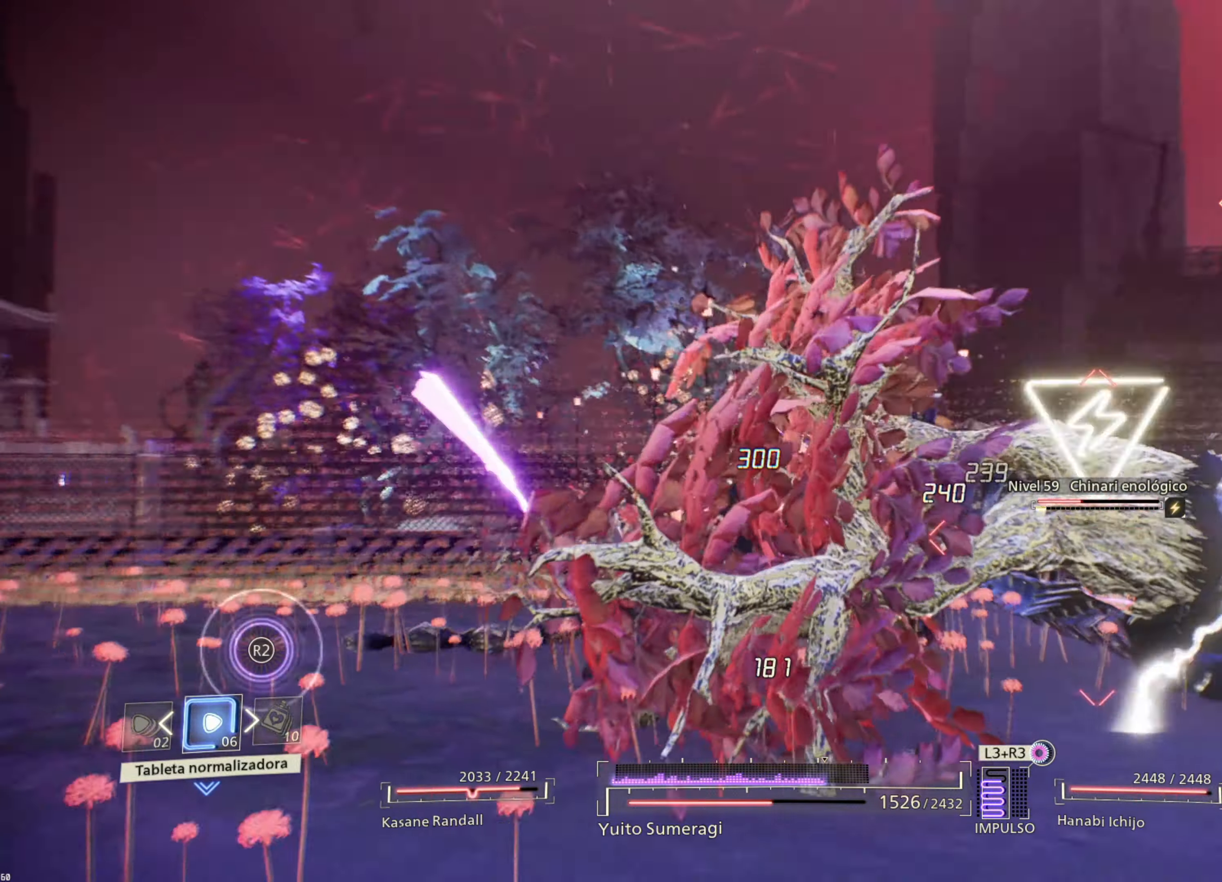
{"dt_ms": 500, "buttons": [], "left_stick": "down-left", "right_stick": "center", "events": [[17, "left_stick", "down-right"], [67, "CIRCLE", "down"], [150, "CIRCLE", "up"], [200, "left_stick", "down"], [234, "CIRCLE", "down"], [317, "CIRCLE", "up"], [400, "CIRCLE", "down"], [467, "left_stick", "down-left"], [500, "CIRCLE", "up"]]}
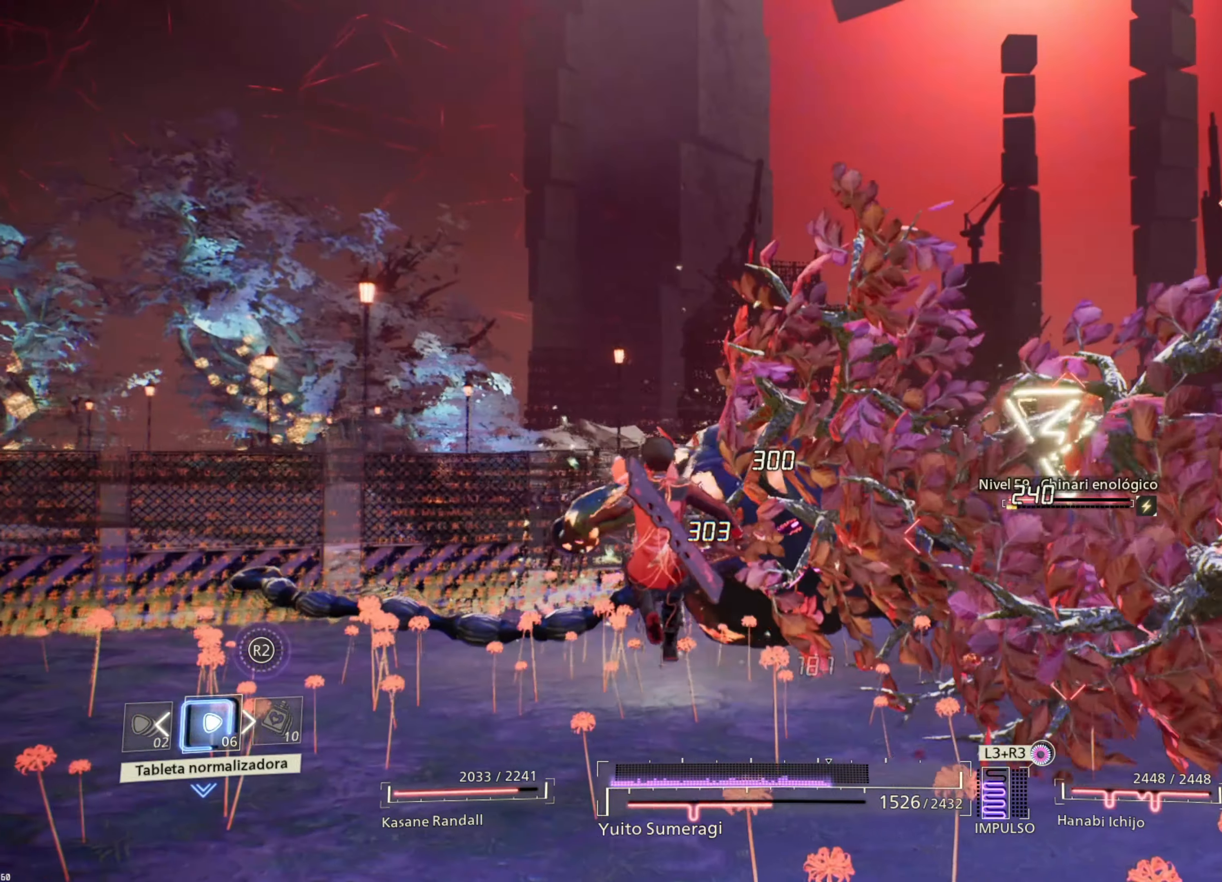
{"dt_ms": 500, "buttons": ["CIRCLE"], "left_stick": "down-left", "right_stick": "center", "events": [[67, "CIRCLE", "down"], [167, "CIRCLE", "up"], [234, "CIRCLE", "down"], [334, "CIRCLE", "up"], [417, "CIRCLE", "down"]]}
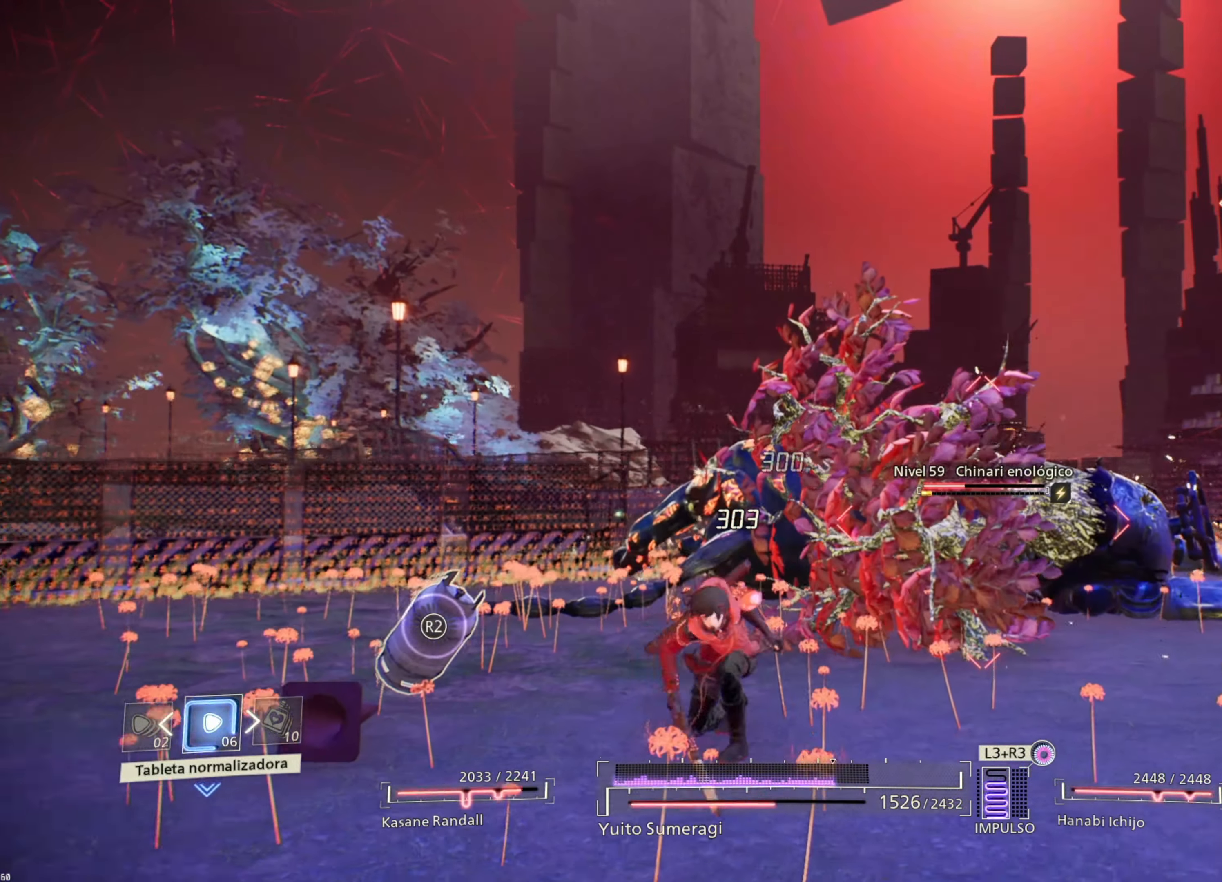
{"dt_ms": 500, "buttons": [], "left_stick": "center", "right_stick": "center", "events": [[17, "CIRCLE", "up"], [117, "CIRCLE", "down"], [184, "CIRCLE", "up"], [317, "left_stick", "down"], [450, "left_stick", "center"]]}
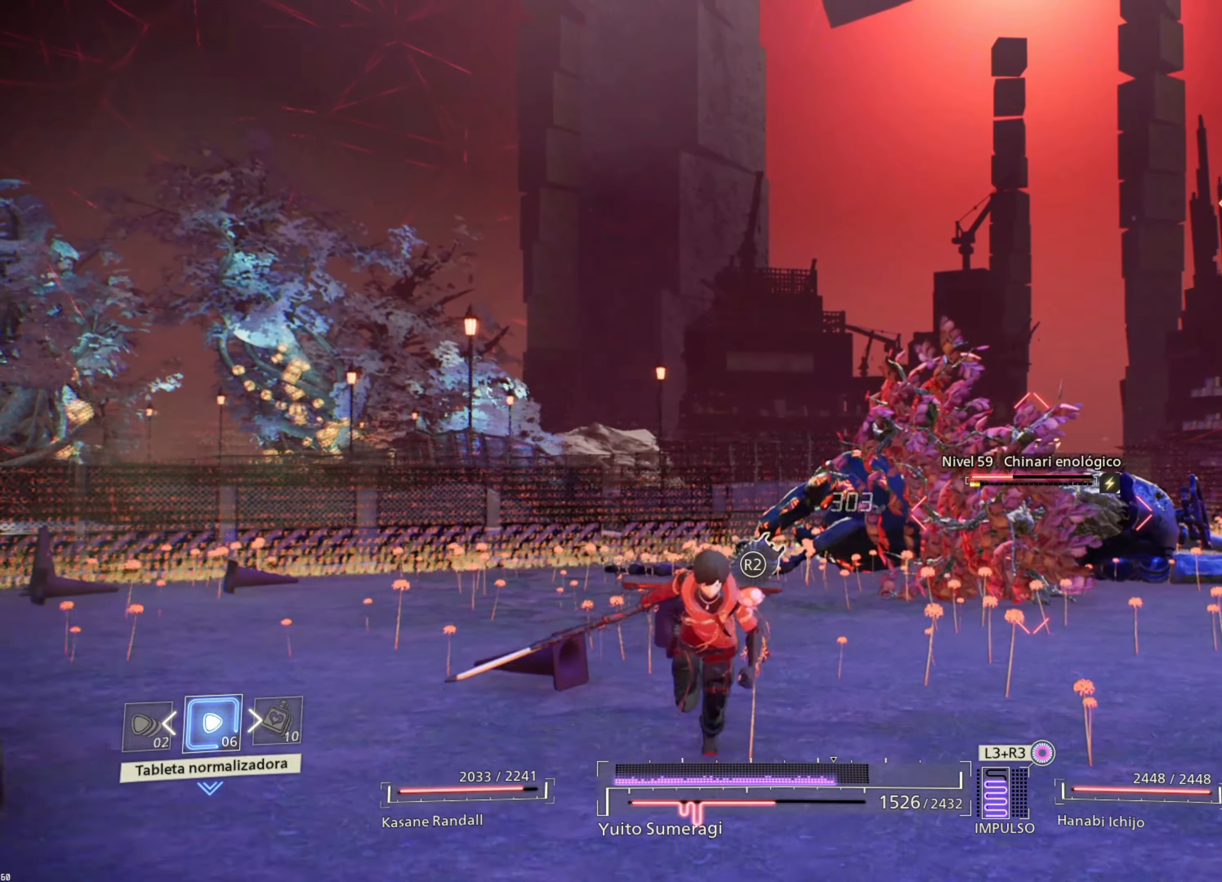
{"dt_ms": 500, "buttons": ["R2"], "left_stick": "center", "right_stick": "center", "events": [[34, "R2", "down"]]}
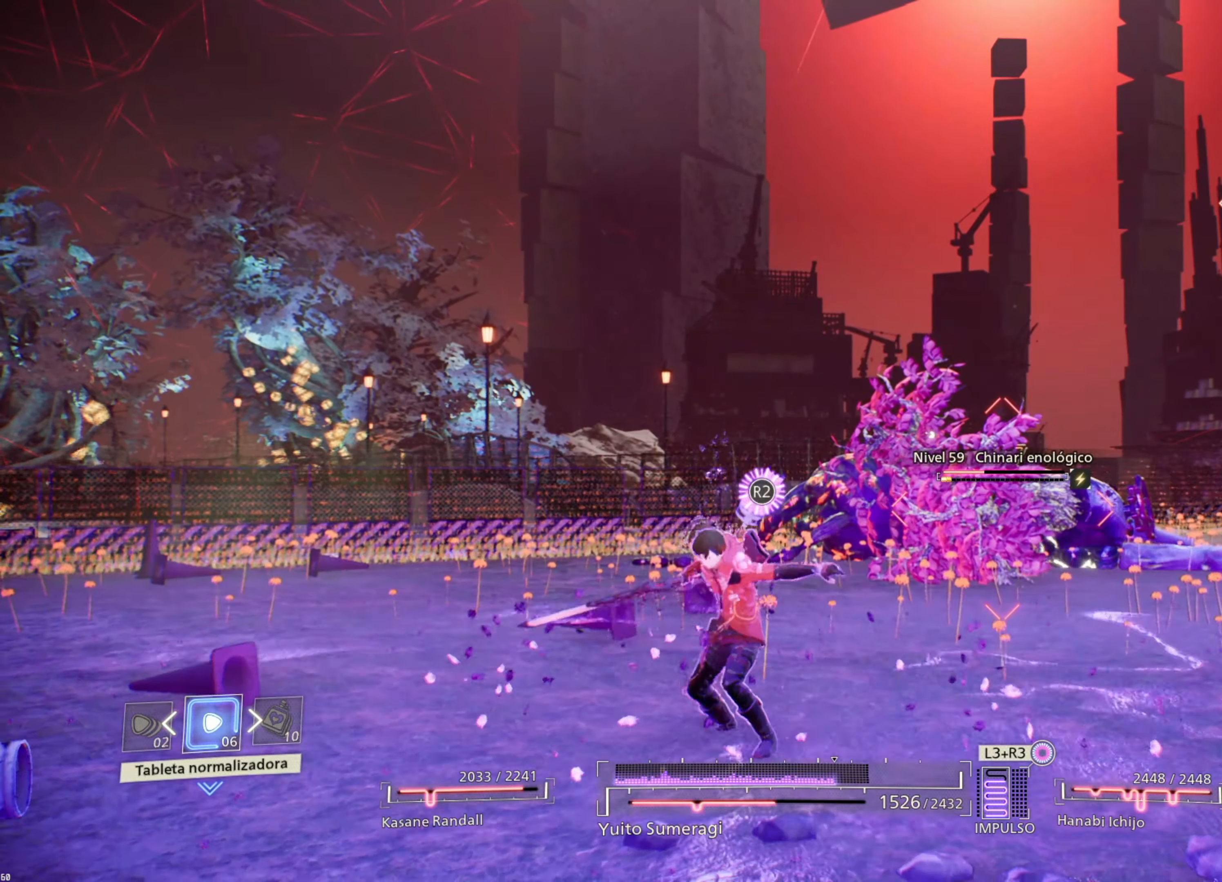
{"dt_ms": 500, "buttons": ["R2"], "left_stick": "center", "right_stick": "center", "events": []}
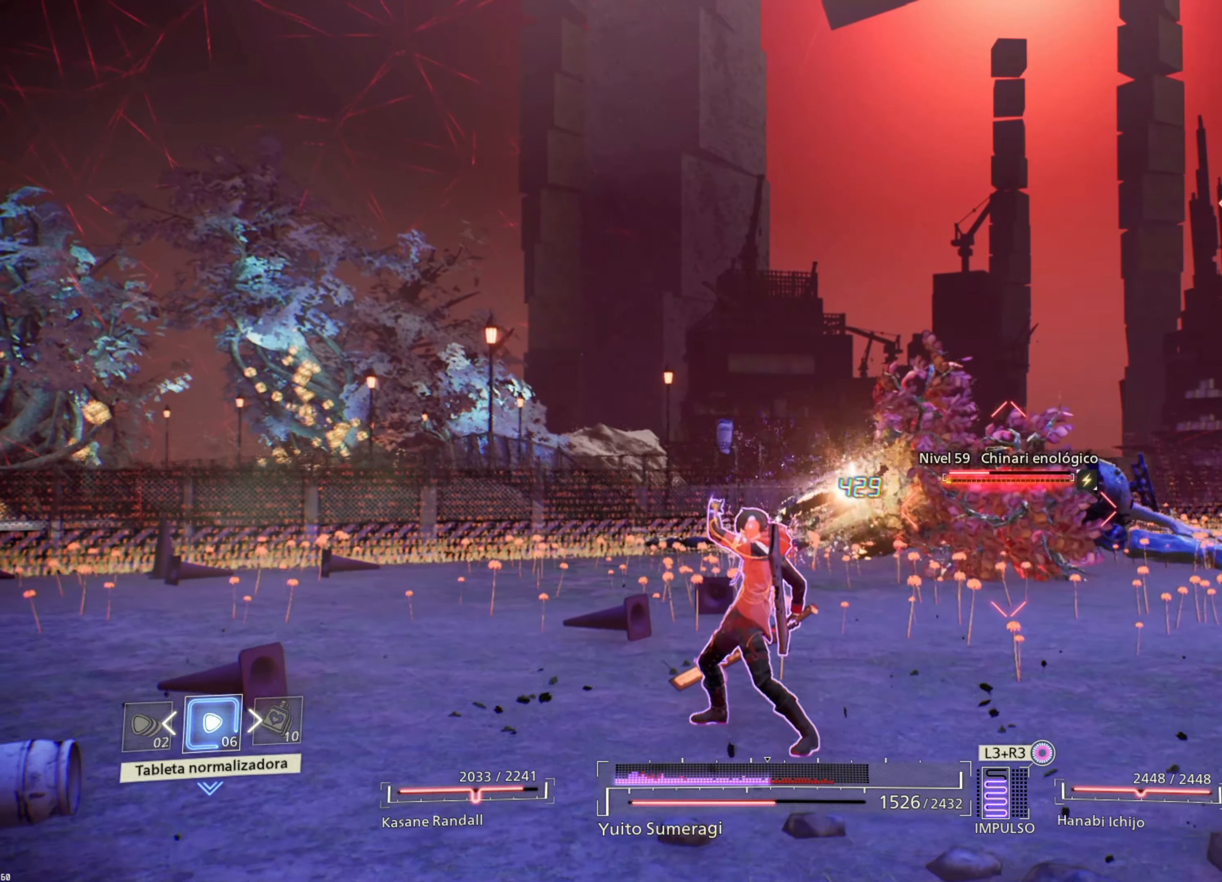
{"dt_ms": 500, "buttons": ["R2"], "left_stick": "up-right", "right_stick": "center", "events": [[500, "left_stick", "up-right"]]}
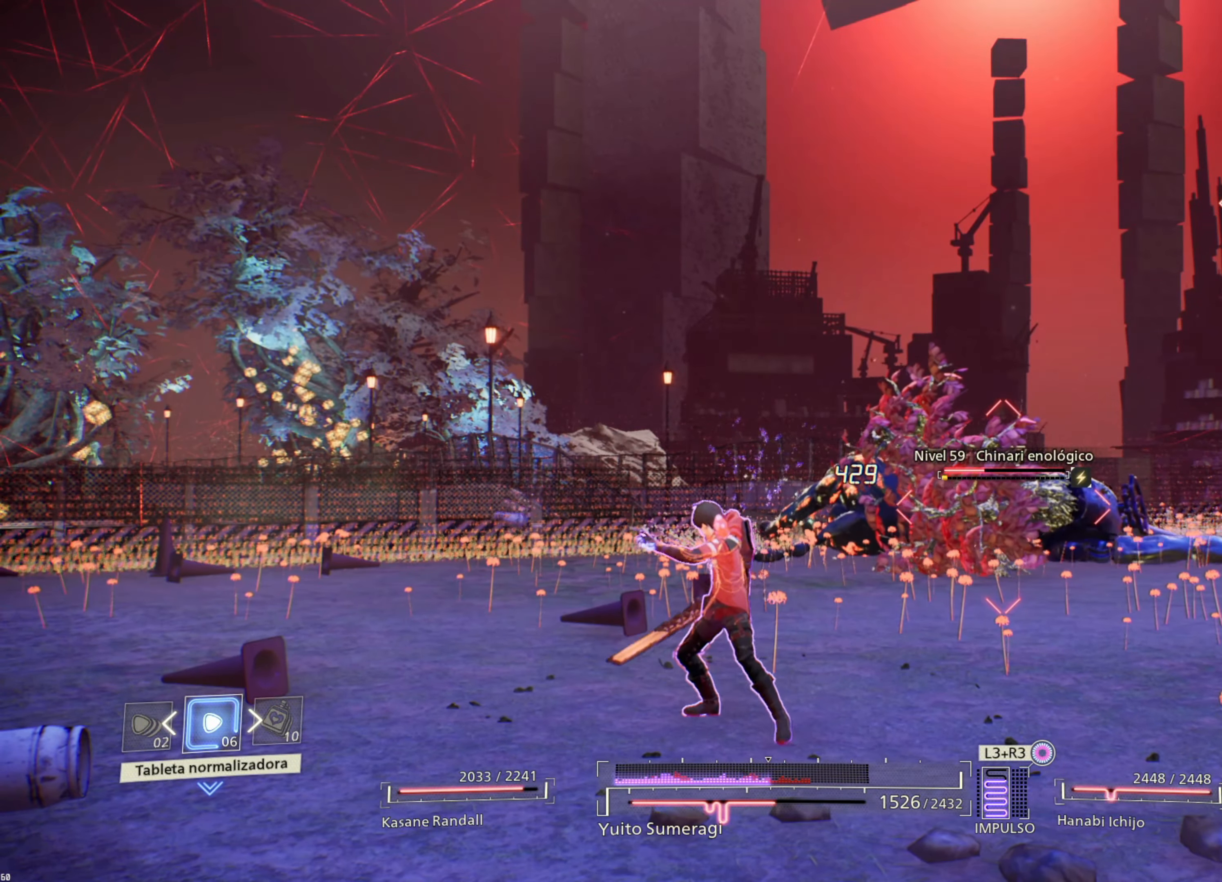
{"dt_ms": 500, "buttons": [], "left_stick": "up", "right_stick": "center", "events": [[150, "R2", "up"], [200, "left_stick", "up"], [367, "CIRCLE", "down"], [417, "CIRCLE", "up"]]}
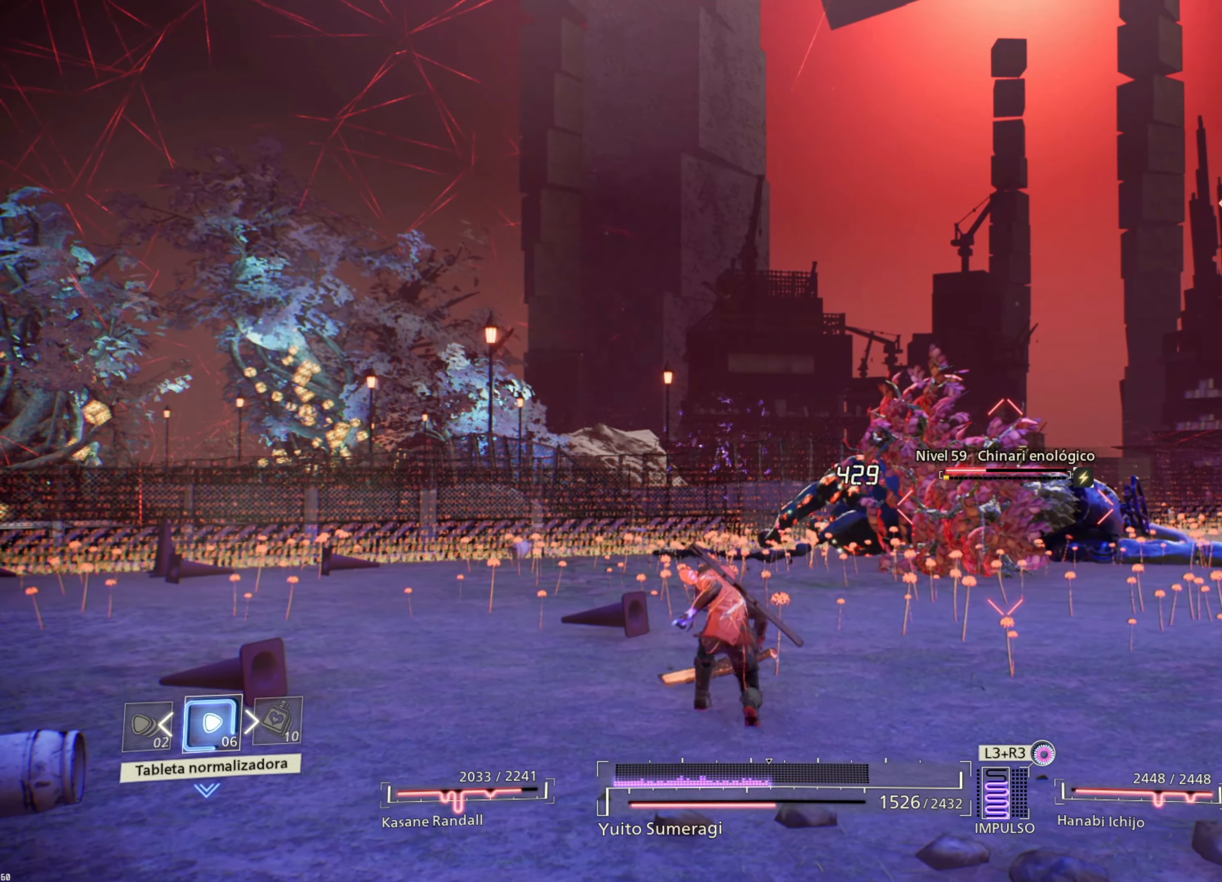
{"dt_ms": 500, "buttons": ["CIRCLE"], "left_stick": "up", "right_stick": "center", "events": [[50, "CIRCLE", "down"], [134, "CIRCLE", "up"], [234, "CIRCLE", "down"], [317, "CIRCLE", "up"], [417, "CIRCLE", "down"]]}
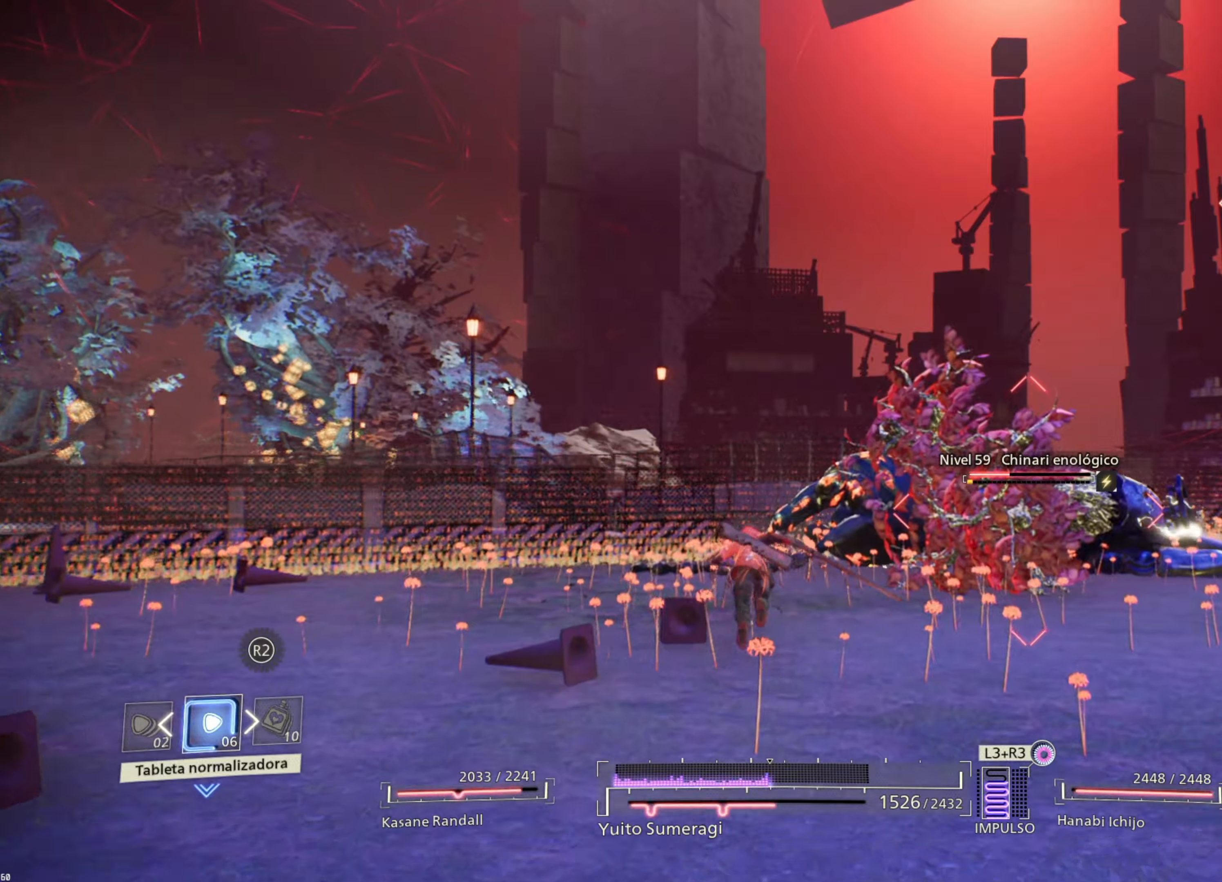
{"dt_ms": 500, "buttons": ["TRIANGLE", "R1"], "left_stick": "up-right", "right_stick": "center", "events": [[16, "CIRCLE", "up"], [400, "left_stick", "up-right"], [416, "R1", "down"], [500, "TRIANGLE", "down"]]}
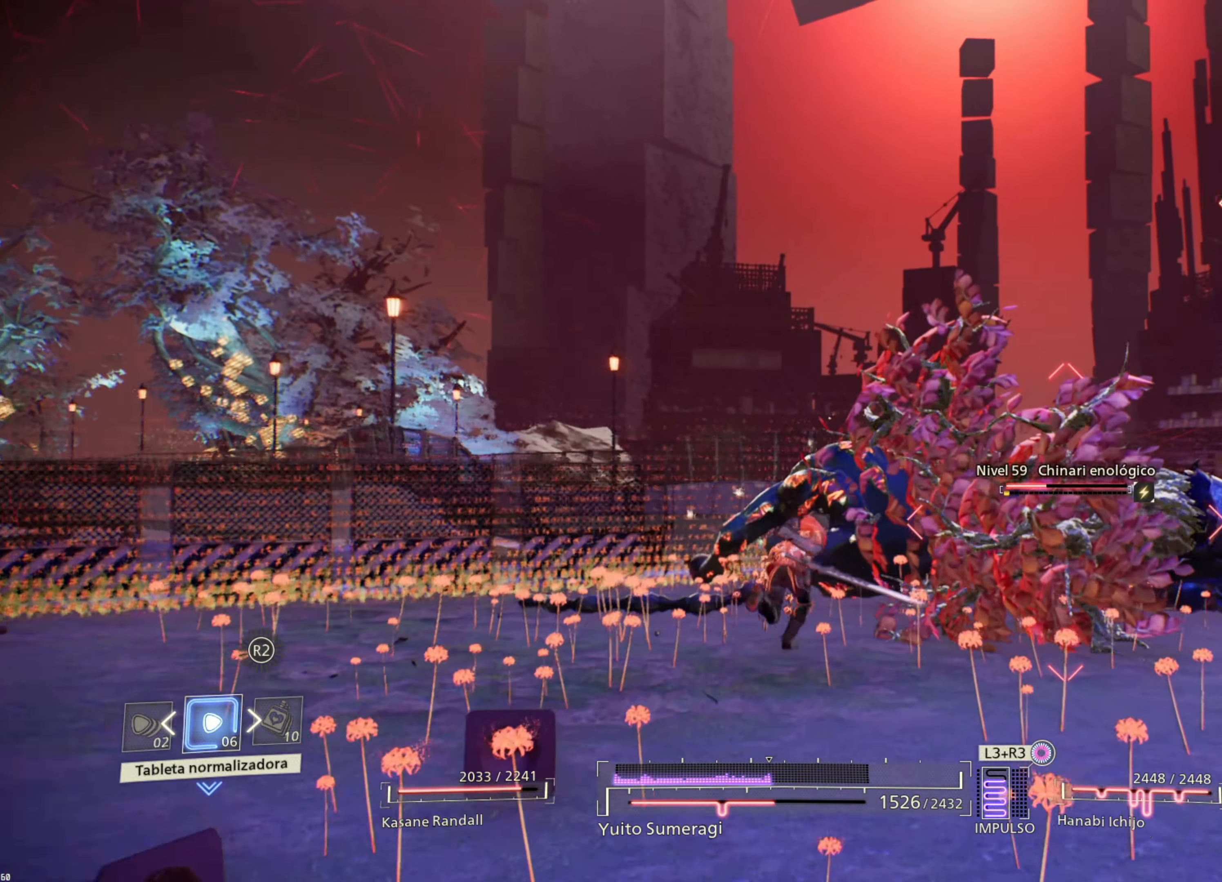
{"dt_ms": 500, "buttons": [], "left_stick": "up-right", "right_stick": "center", "events": [[166, "TRIANGLE", "up"], [233, "TRIANGLE", "down"], [316, "TRIANGLE", "up"], [366, "R1", "up"]]}
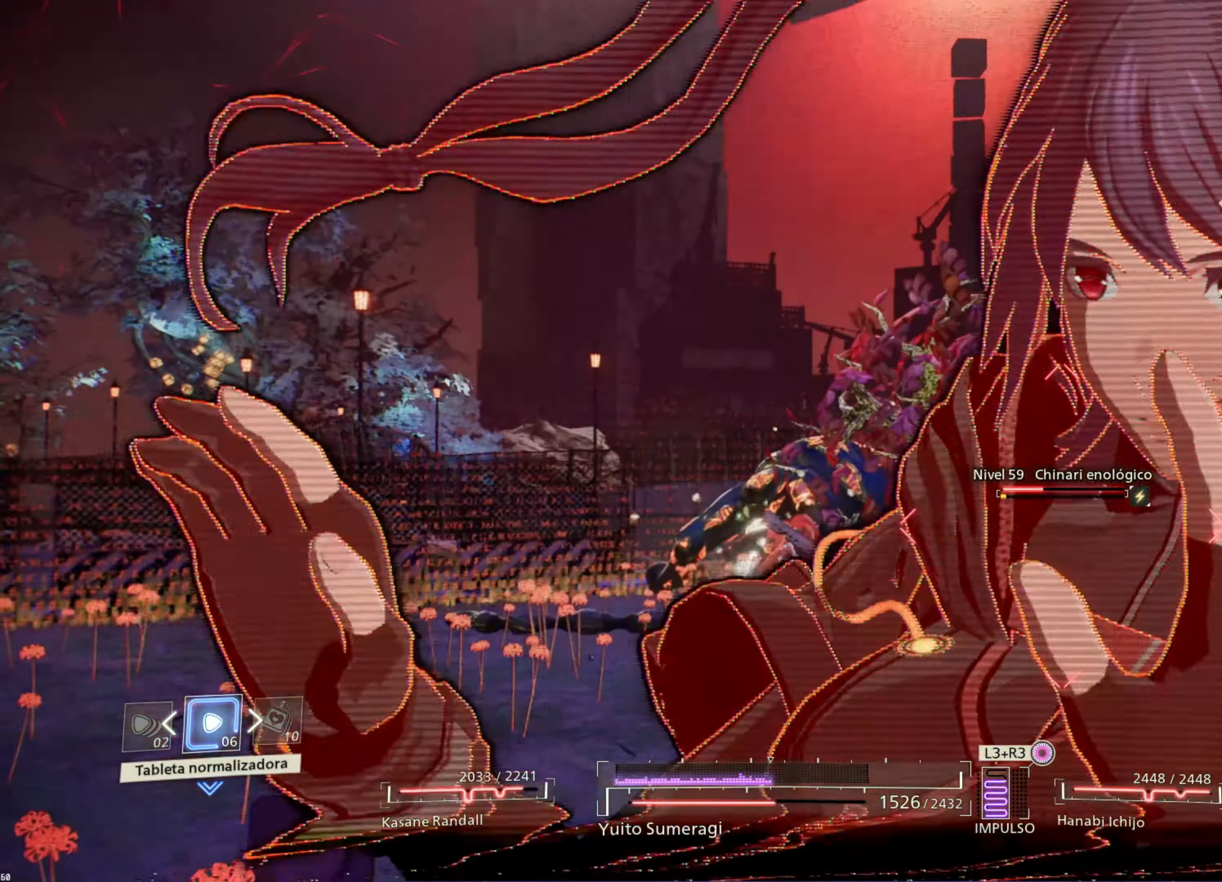
{"dt_ms": 500, "buttons": [], "left_stick": "up-right", "right_stick": "center", "events": [[33, "SQUARE", "down"], [133, "SQUARE", "up"], [216, "SQUARE", "down"], [316, "SQUARE", "up"], [383, "SQUARE", "down"], [483, "SQUARE", "up"]]}
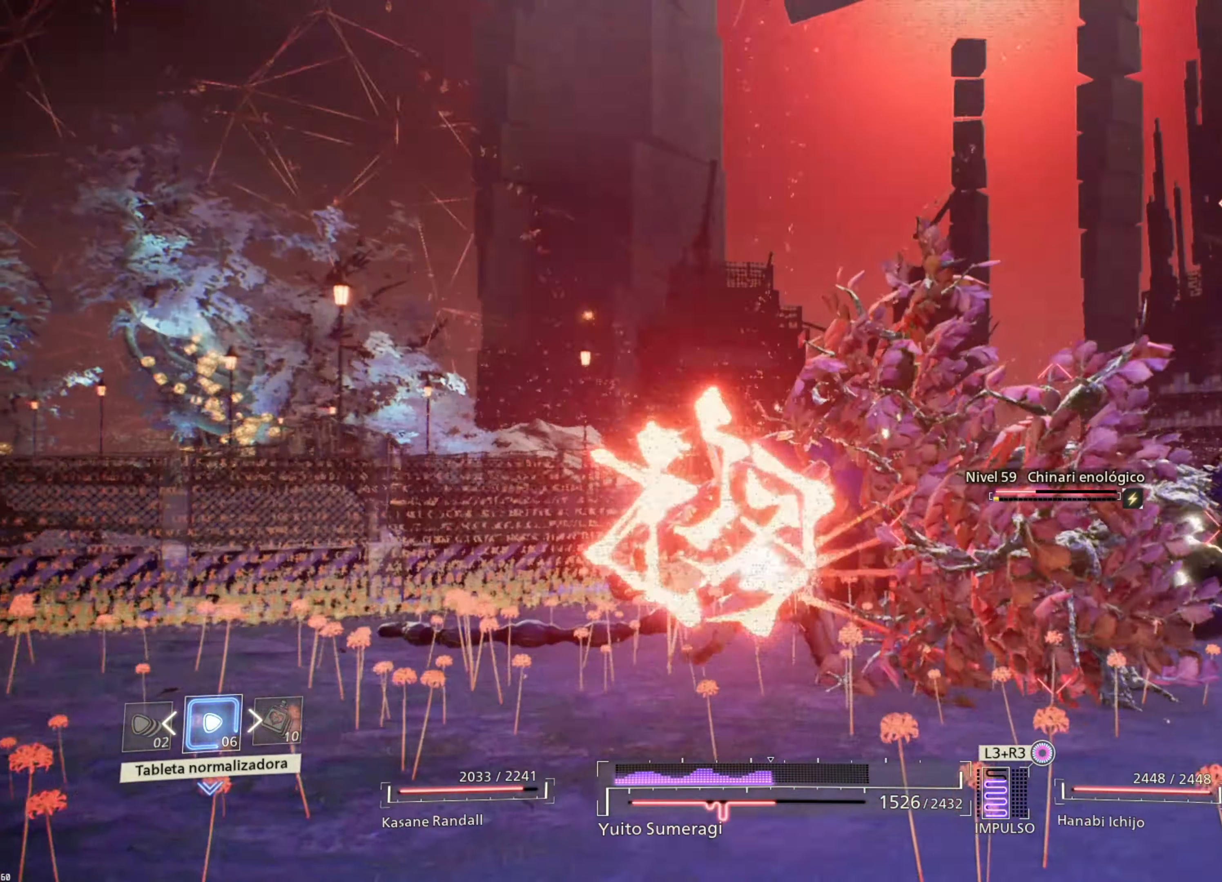
{"dt_ms": 500, "buttons": [], "left_stick": "up-right", "right_stick": "center", "events": [[66, "SQUARE", "down"], [150, "SQUARE", "up"], [233, "SQUARE", "down"], [316, "SQUARE", "up"], [400, "SQUARE", "down"], [483, "SQUARE", "up"]]}
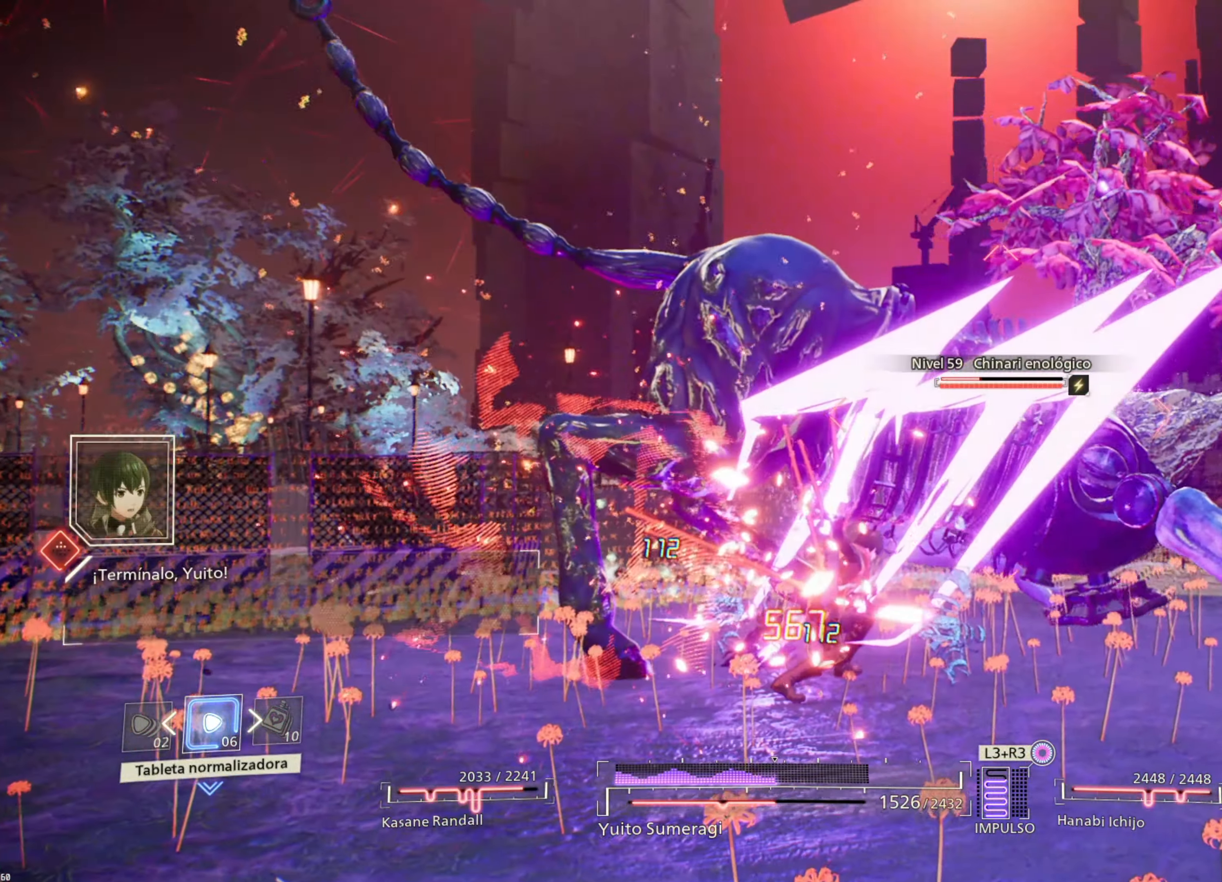
{"dt_ms": 500, "buttons": [], "left_stick": "center", "right_stick": "center", "events": [[50, "left_stick", "center"], [83, "TRIANGLE", "down"], [183, "TRIANGLE", "up"], [333, "TRIANGLE", "down"], [433, "TRIANGLE", "up"]]}
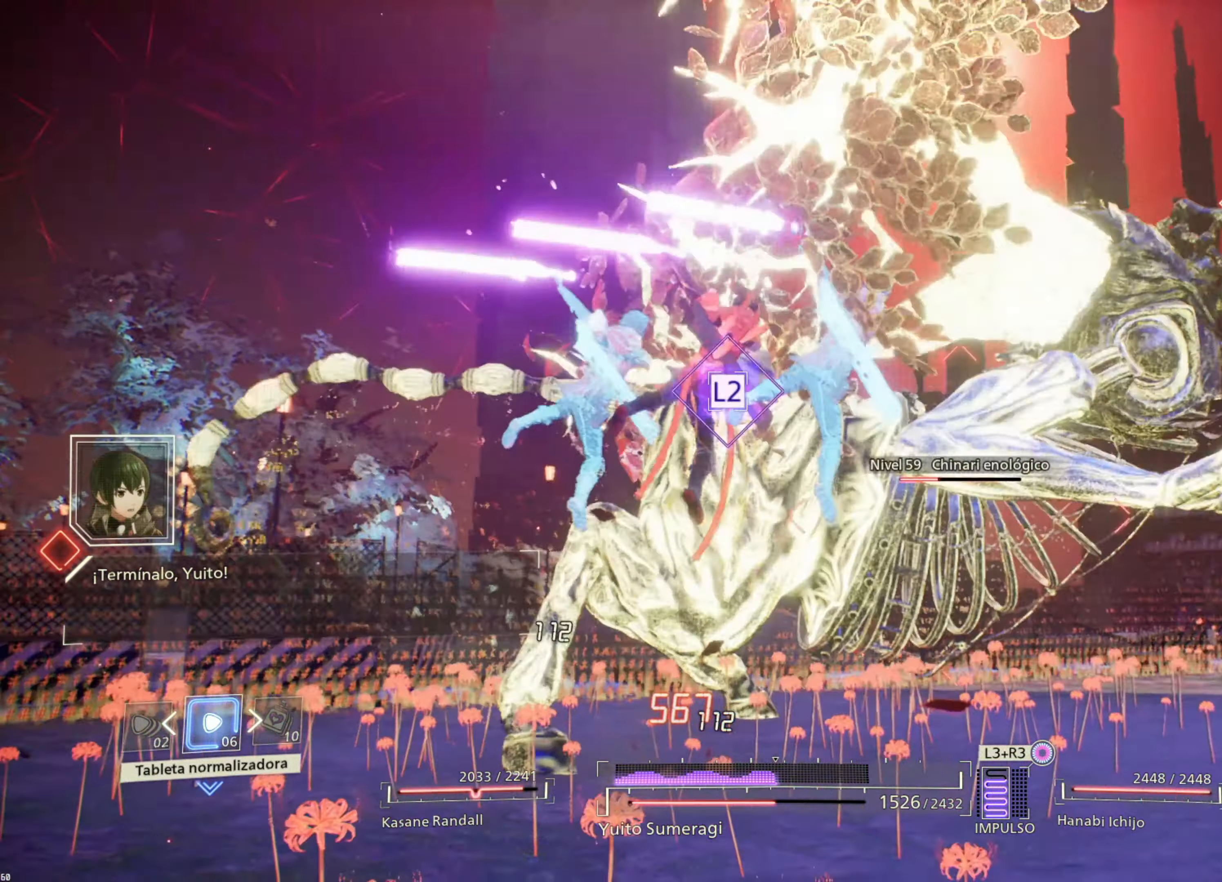
{"dt_ms": 500, "buttons": [], "left_stick": "center", "right_stick": "center", "events": [[233, "L2", "down"], [416, "L2", "up"]]}
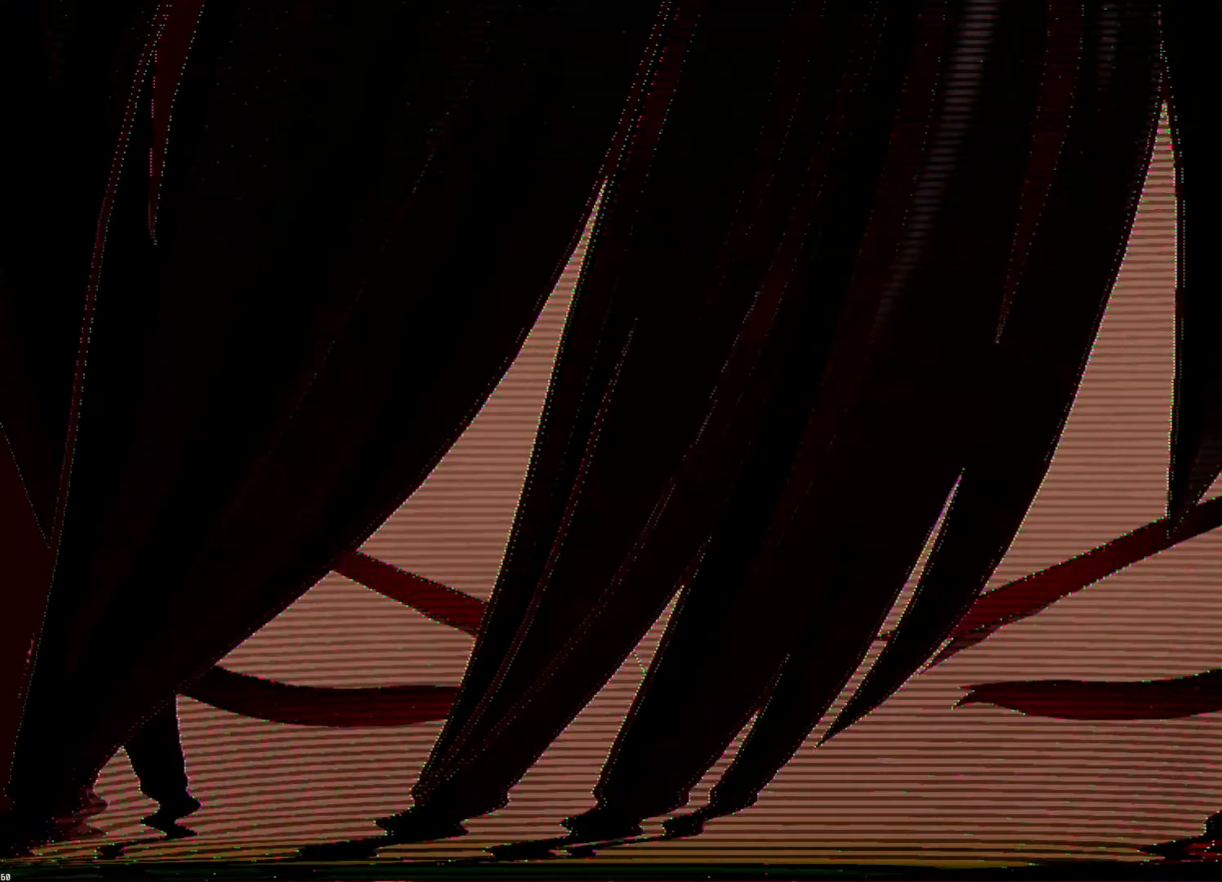
{"dt_ms": 500, "buttons": [], "left_stick": "center", "right_stick": "center", "events": []}
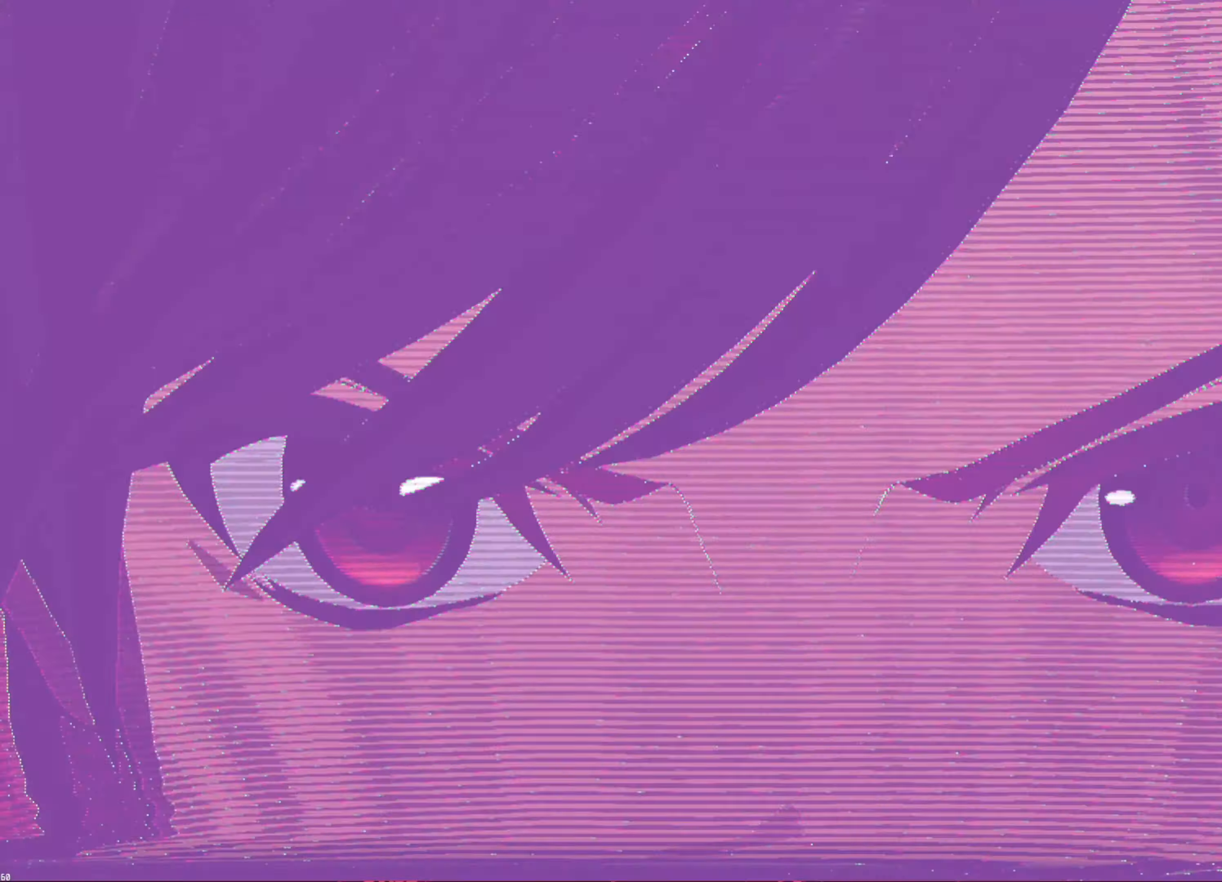
{"dt_ms": 500, "buttons": [], "left_stick": "center", "right_stick": "center", "events": []}
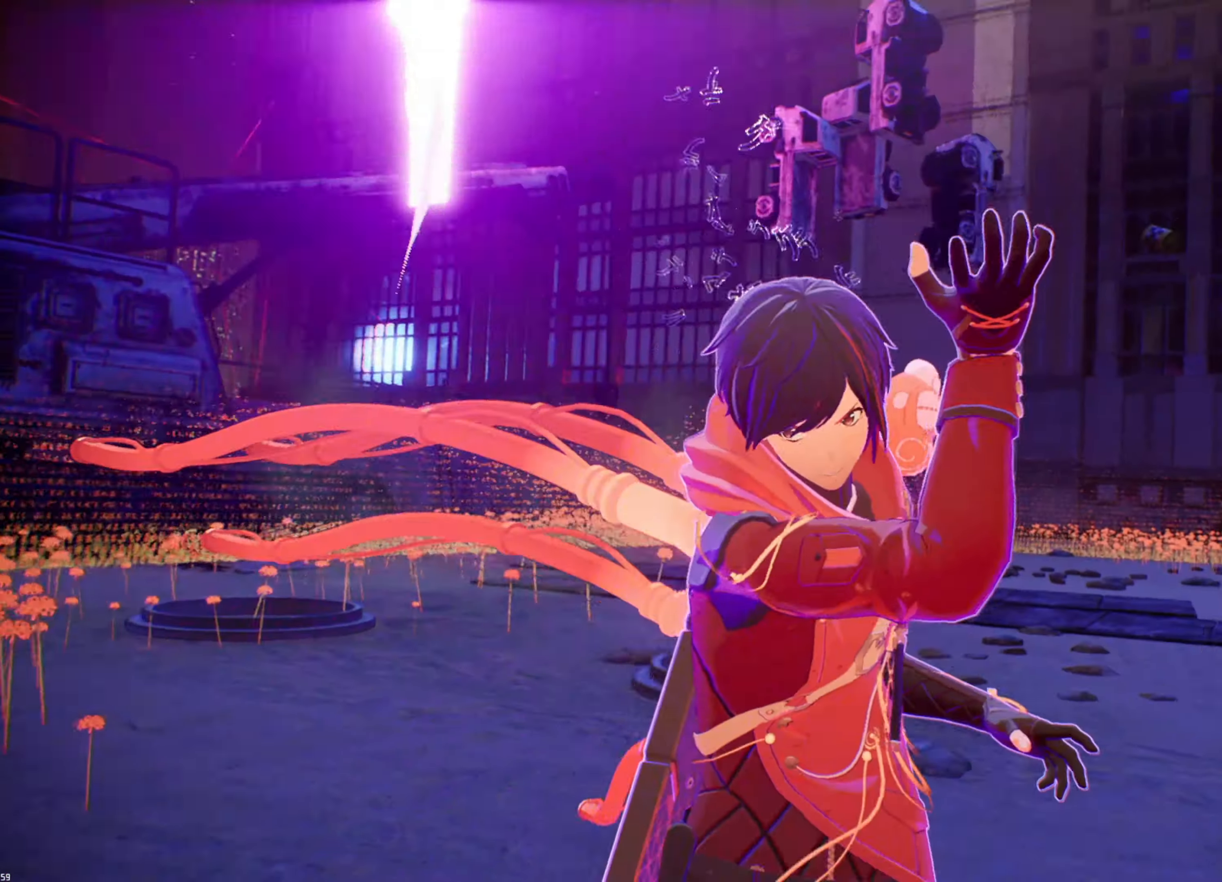
{"dt_ms": 500, "buttons": [], "left_stick": "center", "right_stick": "center", "events": []}